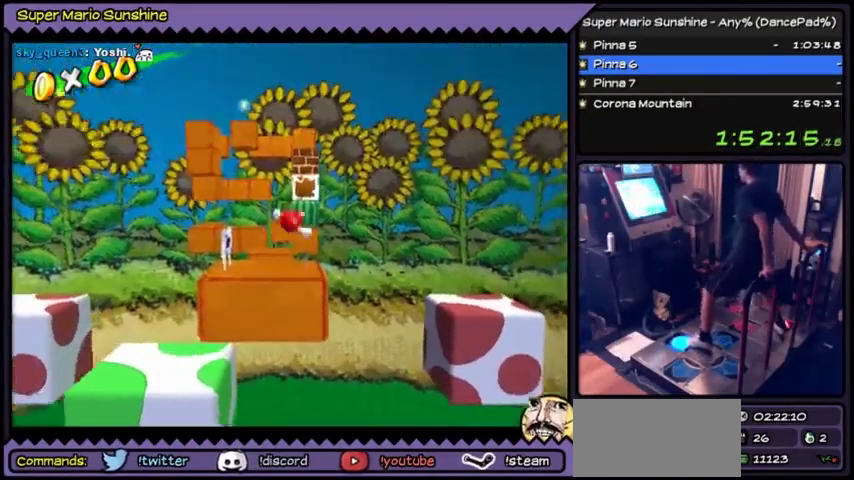
Gameplay with a controller (Nintendo layout); each line is a JSON object with the inputs held at the frame after it. Not read: L3 R3.
{"buttons": ["DPAD_UP"], "left_stick": "center"}
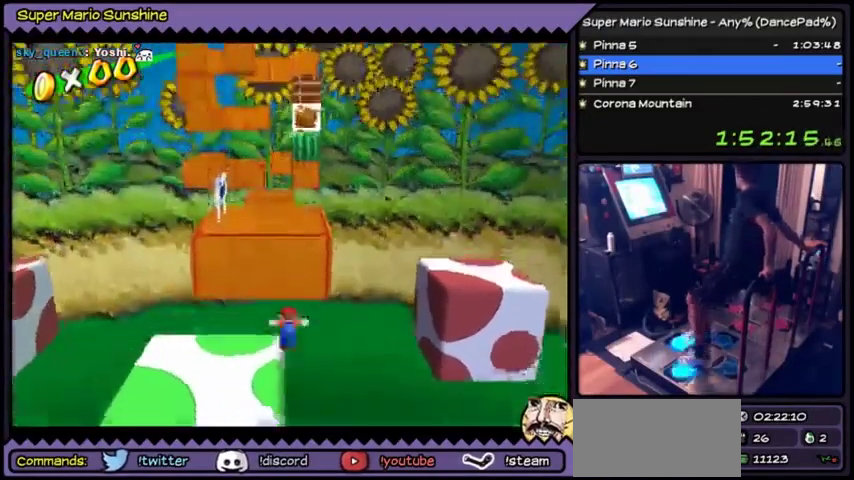
{"buttons": ["DPAD_UP"], "left_stick": "center"}
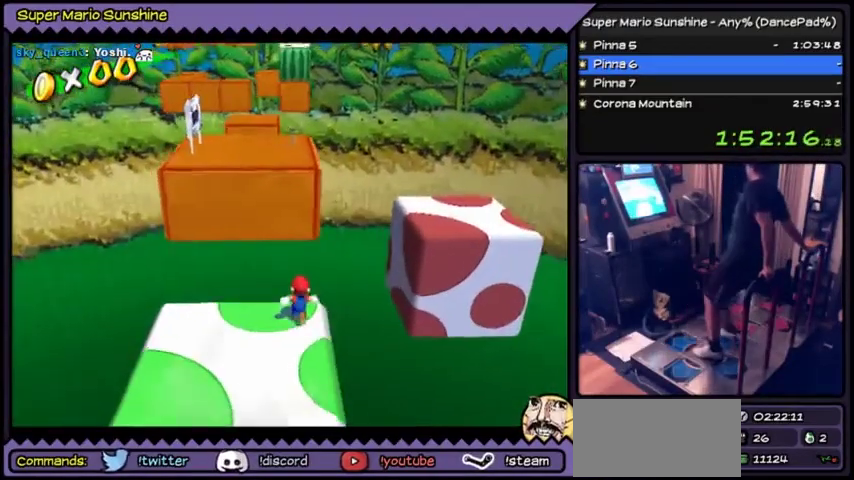
{"buttons": [], "left_stick": "center"}
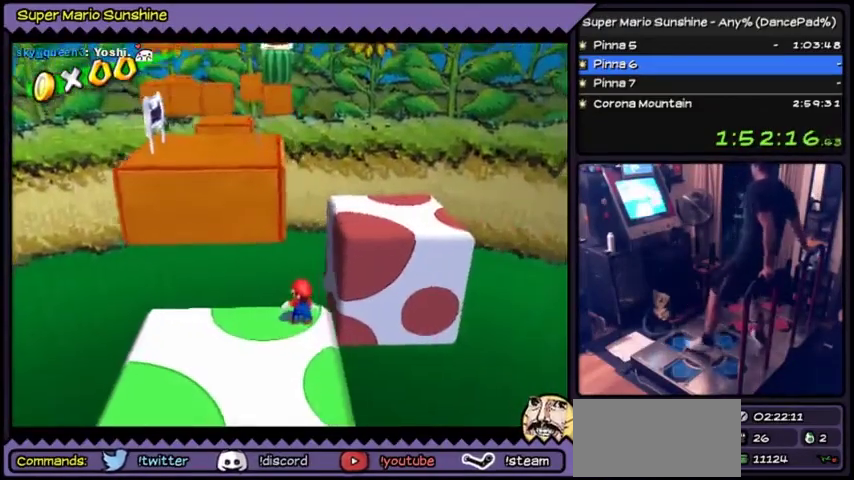
{"buttons": ["A", "DPAD_UP"], "left_stick": "center"}
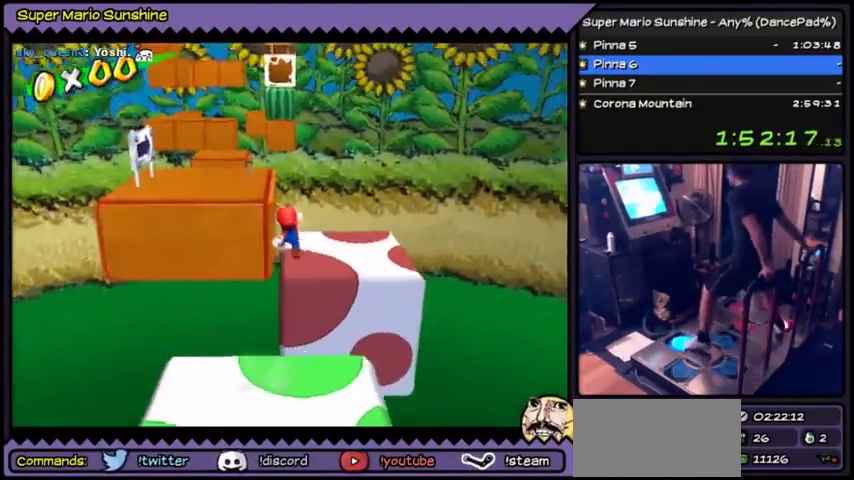
{"buttons": ["A", "DPAD_UP"], "left_stick": "center"}
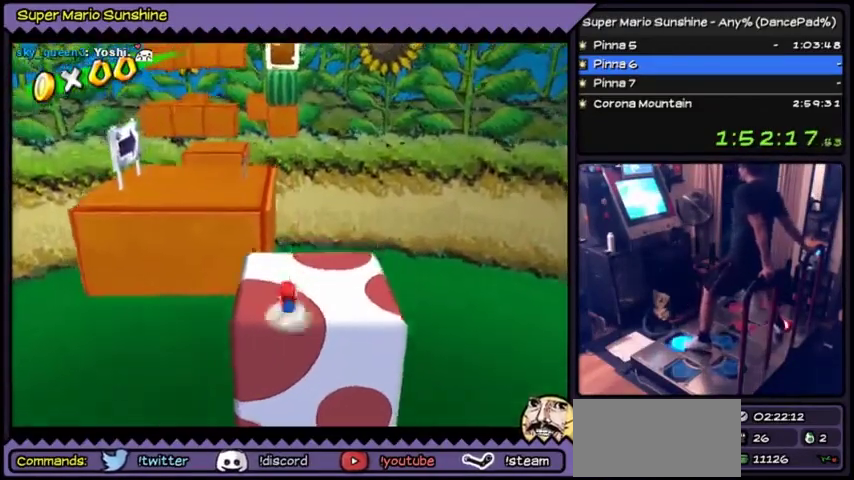
{"buttons": ["A", "DPAD_UP"], "left_stick": "center"}
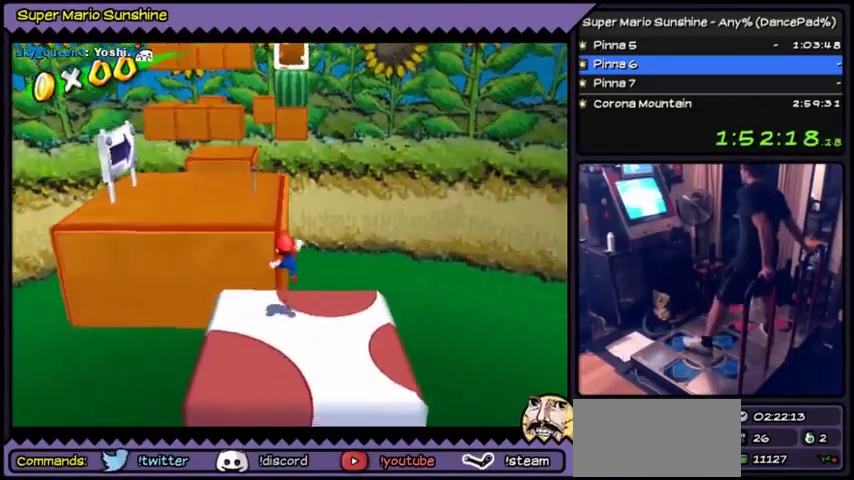
{"buttons": ["A", "DPAD_DOWN"], "left_stick": "center"}
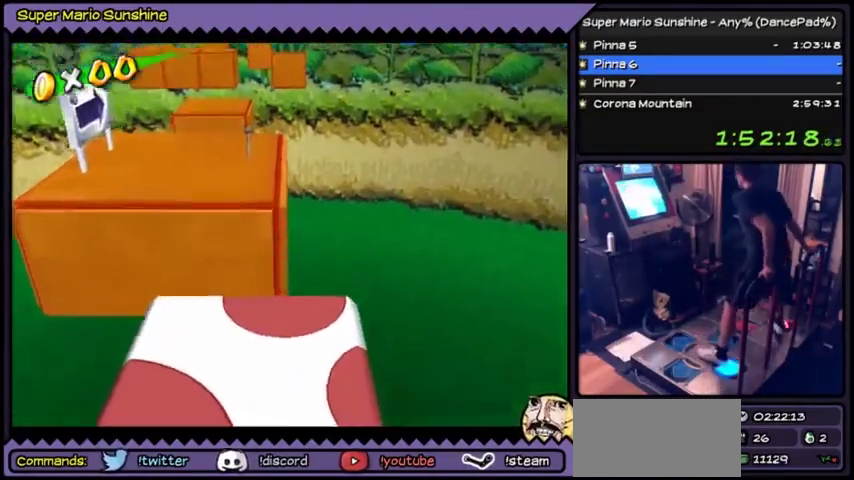
{"buttons": ["A", "DPAD_DOWN"], "left_stick": "center"}
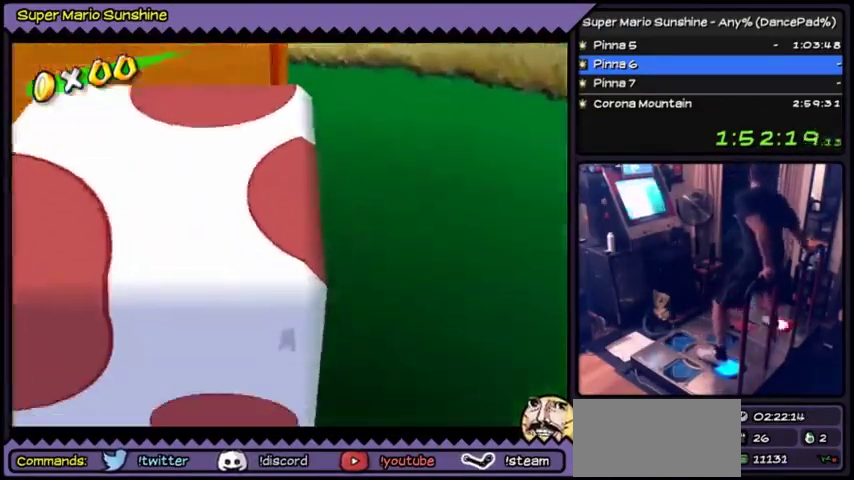
{"buttons": ["DPAD_DOWN"], "left_stick": "center"}
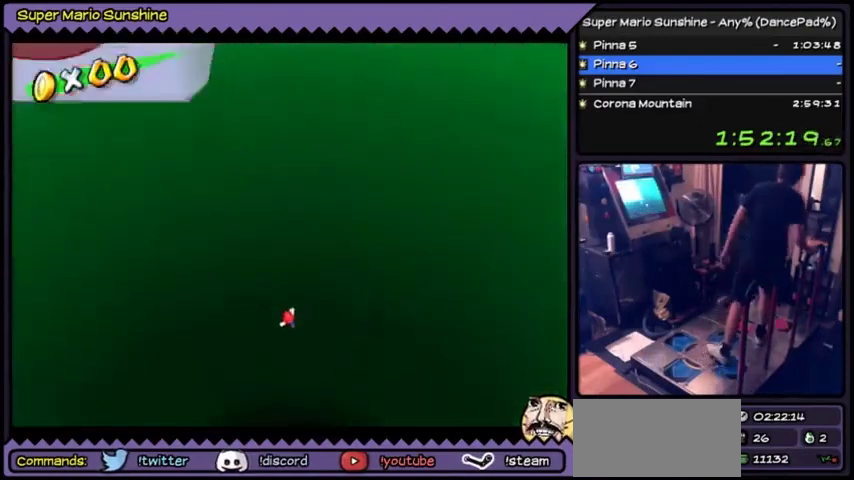
{"buttons": [], "left_stick": "center"}
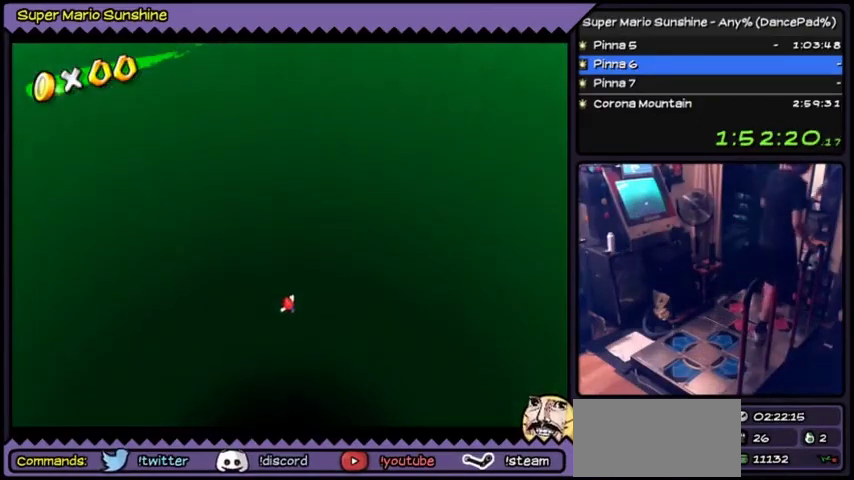
{"buttons": [], "left_stick": "center"}
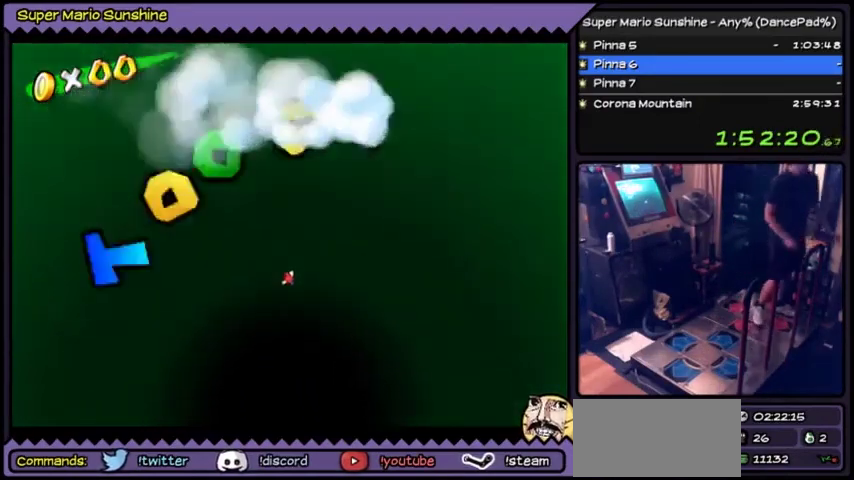
{"buttons": ["Y"], "left_stick": "center"}
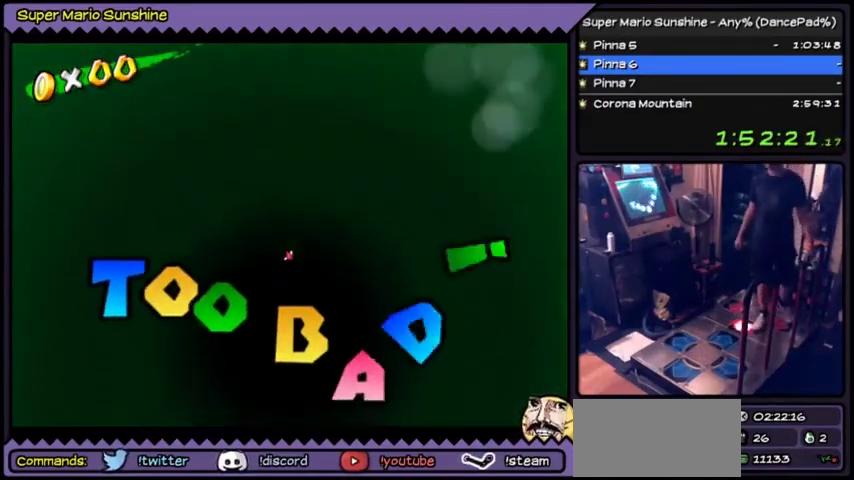
{"buttons": ["Y"], "left_stick": "center"}
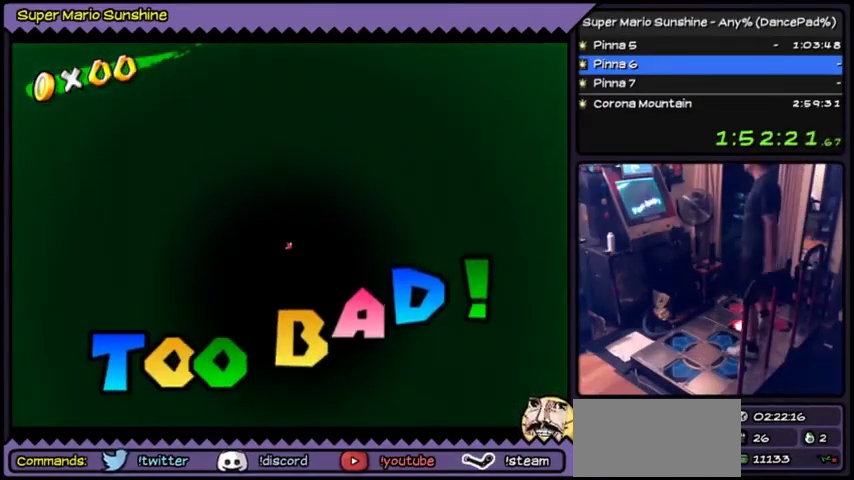
{"buttons": [], "left_stick": "center"}